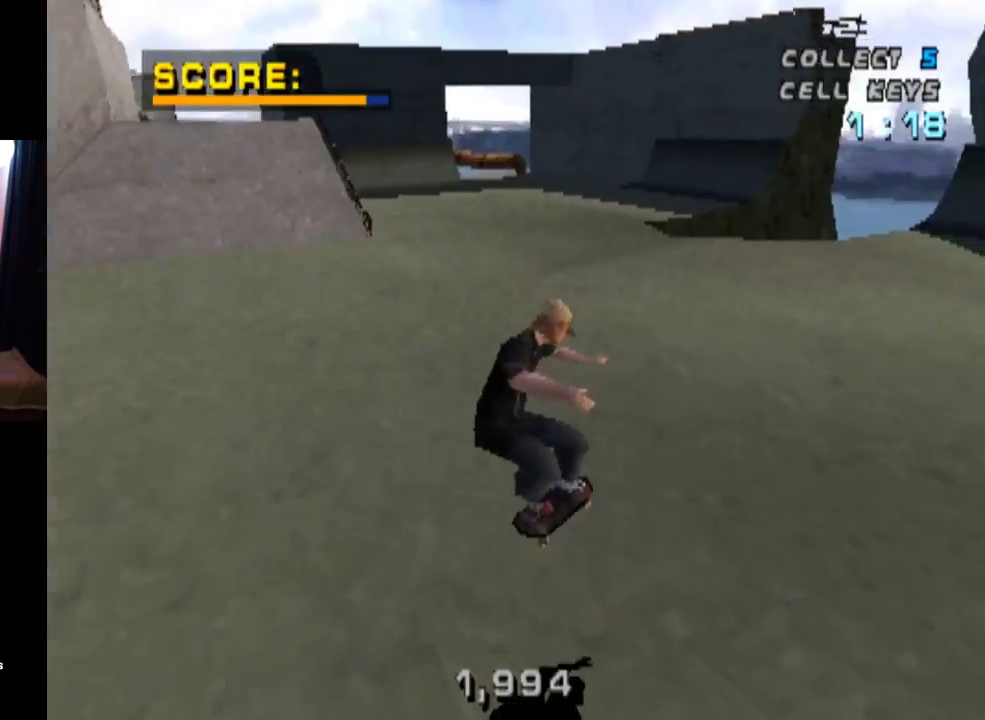
Gameplay with a controller (PlayStation layout); each line is a JSON object with the inputs held at the frame after it. "events" lists button and stick changes between this image and that frame as [ms after this image, input, new state], when the widget could be followed in between.
{"buttons": ["CROSS"], "left_stick": "center", "right_stick": "center", "events": [[217, "CROSS", "down"], [234, "DPAD_RIGHT", "down"], [301, "DPAD_DOWN", "down"], [418, "DPAD_DOWN", "up"], [451, "DPAD_RIGHT", "up"]]}
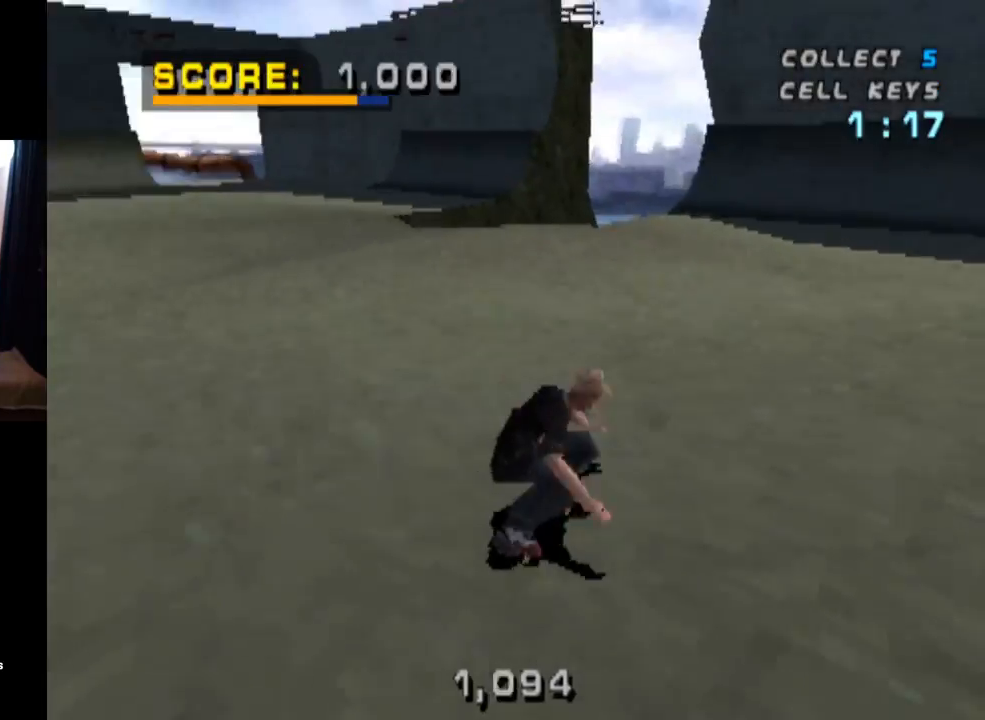
{"buttons": ["CROSS"], "left_stick": "center", "right_stick": "center", "events": [[67, "DPAD_LEFT", "down"], [284, "DPAD_LEFT", "up"]]}
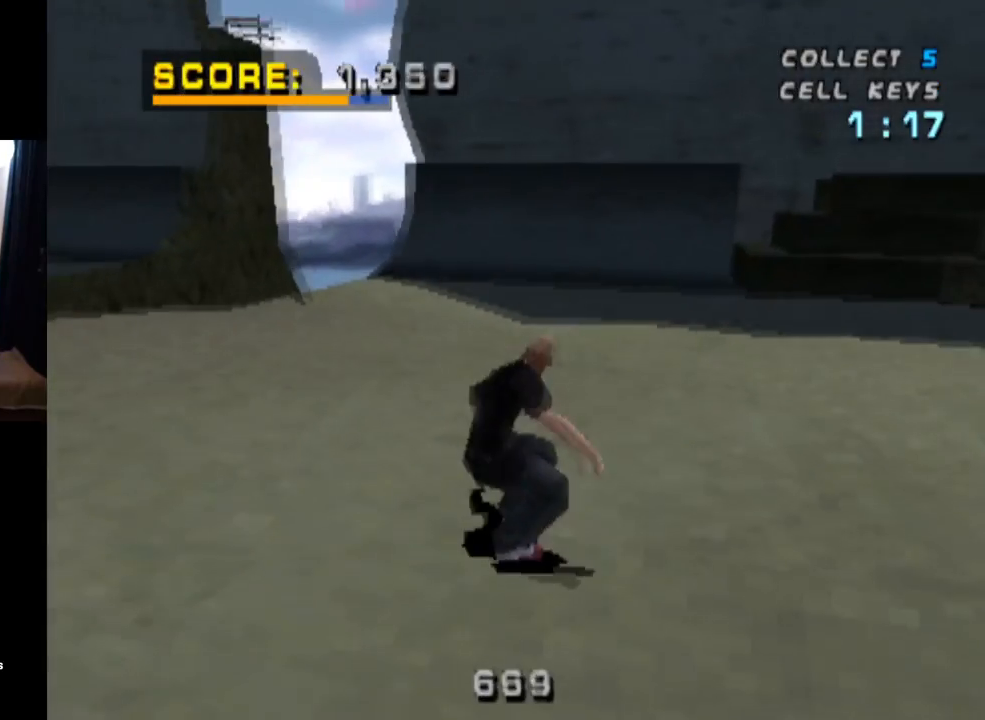
{"buttons": ["CROSS", "DPAD_RIGHT"], "left_stick": "center", "right_stick": "center", "events": [[384, "DPAD_RIGHT", "down"]]}
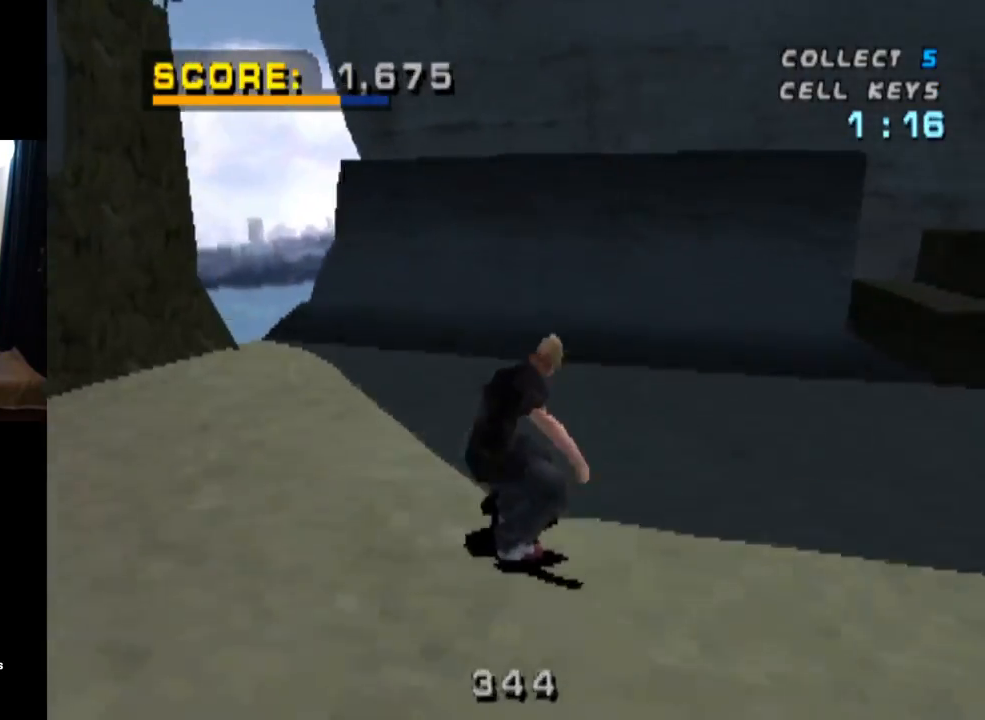
{"buttons": ["CROSS", "DPAD_UP", "DPAD_RIGHT"], "left_stick": "center", "right_stick": "center", "events": [[67, "DPAD_RIGHT", "up"], [100, "DPAD_UP", "down"], [200, "DPAD_UP", "up"], [284, "DPAD_UP", "down"], [317, "DPAD_RIGHT", "down"], [350, "DPAD_UP", "up"], [500, "DPAD_UP", "down"]]}
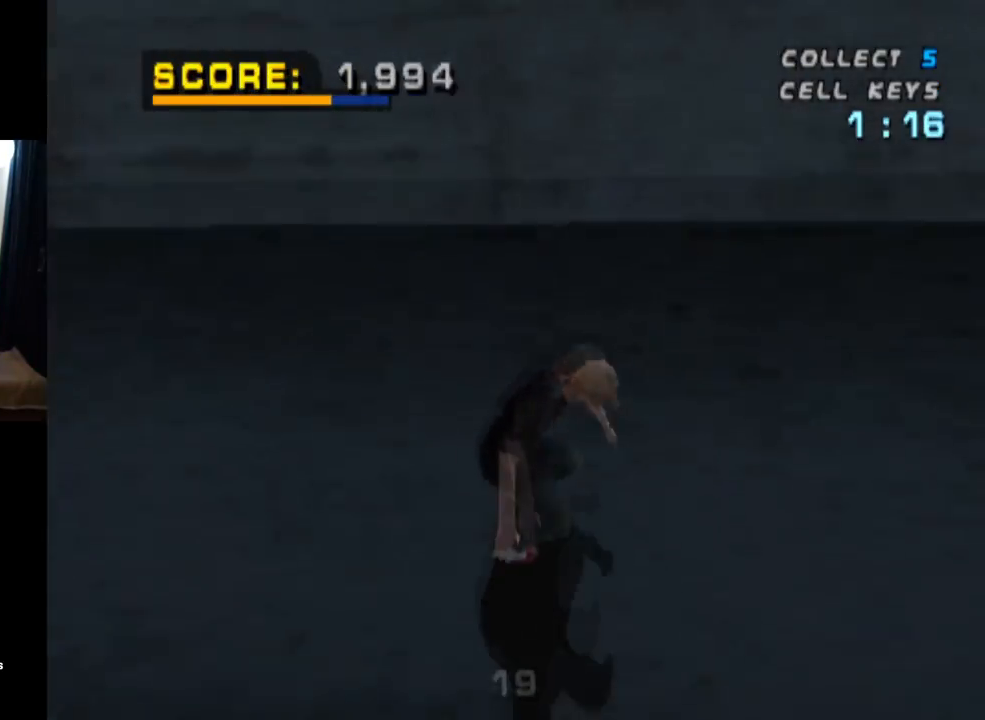
{"buttons": ["TRIANGLE"], "left_stick": "center", "right_stick": "center", "events": [[17, "DPAD_UP", "up"], [134, "R1", "down"], [151, "CROSS", "up"], [201, "DPAD_RIGHT", "up"], [234, "R1", "up"], [251, "TRIANGLE", "down"]]}
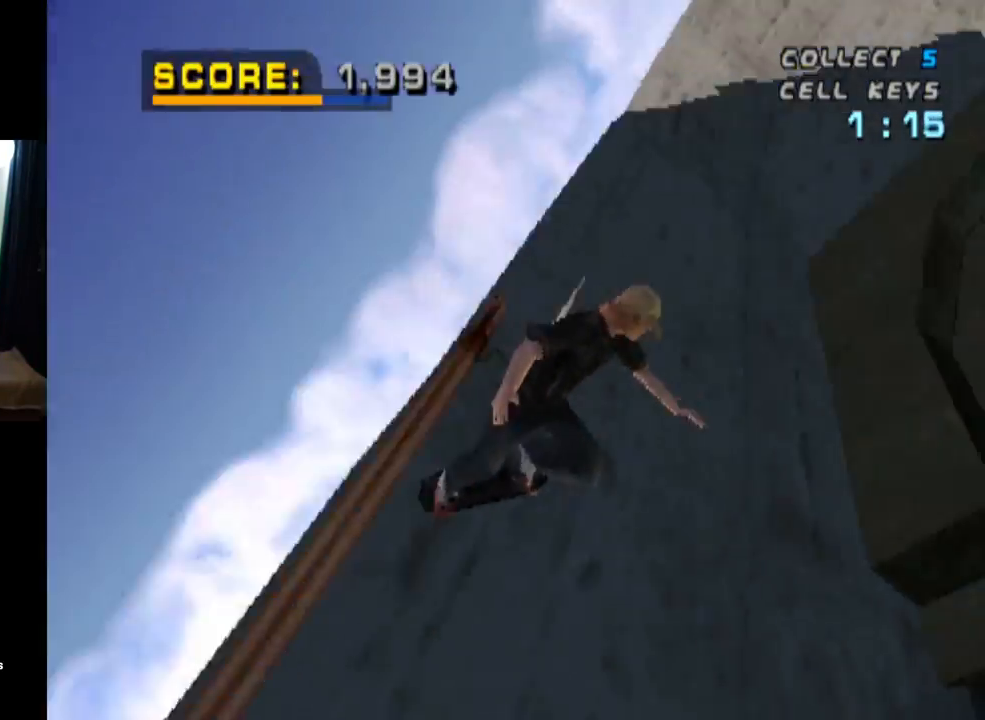
{"buttons": ["TRIANGLE"], "left_stick": "center", "right_stick": "center", "events": []}
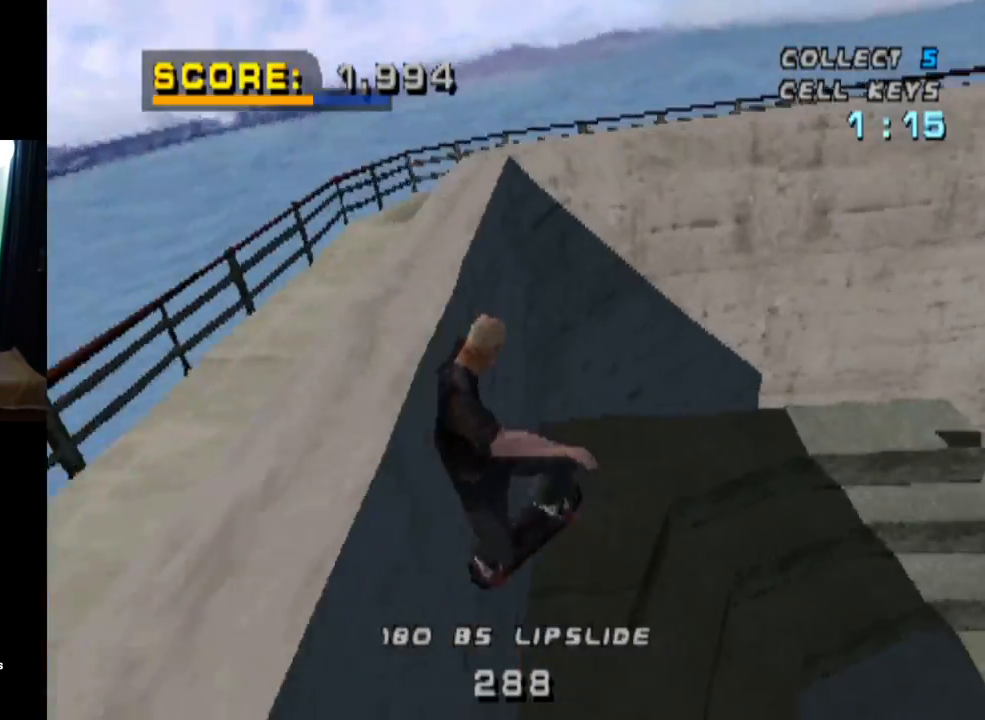
{"buttons": ["CROSS", "DPAD_RIGHT"], "left_stick": "center", "right_stick": "center", "events": [[384, "CROSS", "down"], [384, "TRIANGLE", "up"], [484, "DPAD_RIGHT", "down"]]}
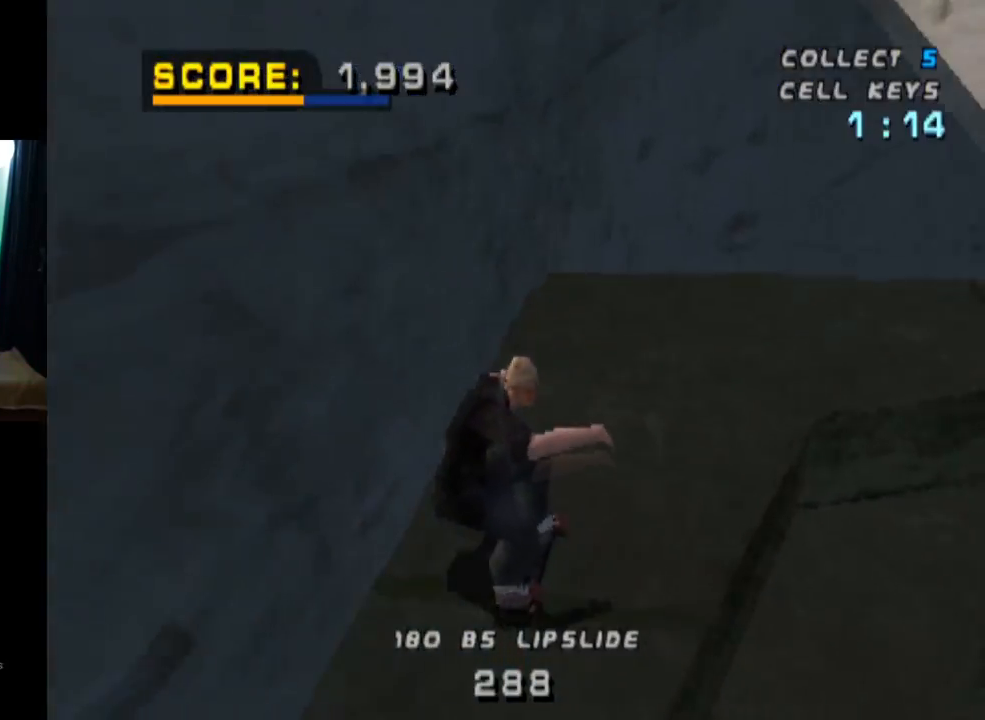
{"buttons": ["TRIANGLE"], "left_stick": "center", "right_stick": "center", "events": [[17, "DPAD_DOWN", "down"], [350, "DPAD_DOWN", "up"], [384, "DPAD_RIGHT", "up"], [400, "CROSS", "up"], [400, "TRIANGLE", "down"]]}
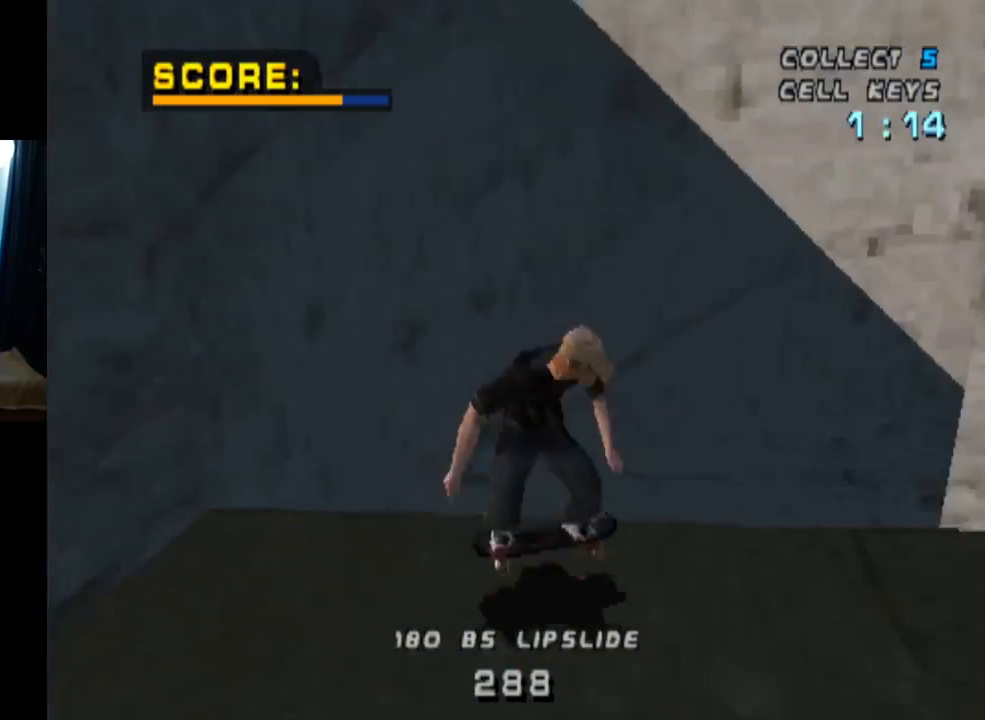
{"buttons": ["CROSS", "TRIANGLE"], "left_stick": "center", "right_stick": "center", "events": [[117, "CROSS", "down"], [117, "DPAD_UP", "down"], [201, "CROSS", "up"], [217, "DPAD_UP", "up"], [267, "DPAD_UP", "down"], [351, "DPAD_UP", "up"], [401, "DPAD_UP", "down"], [468, "DPAD_UP", "up"], [484, "CROSS", "down"]]}
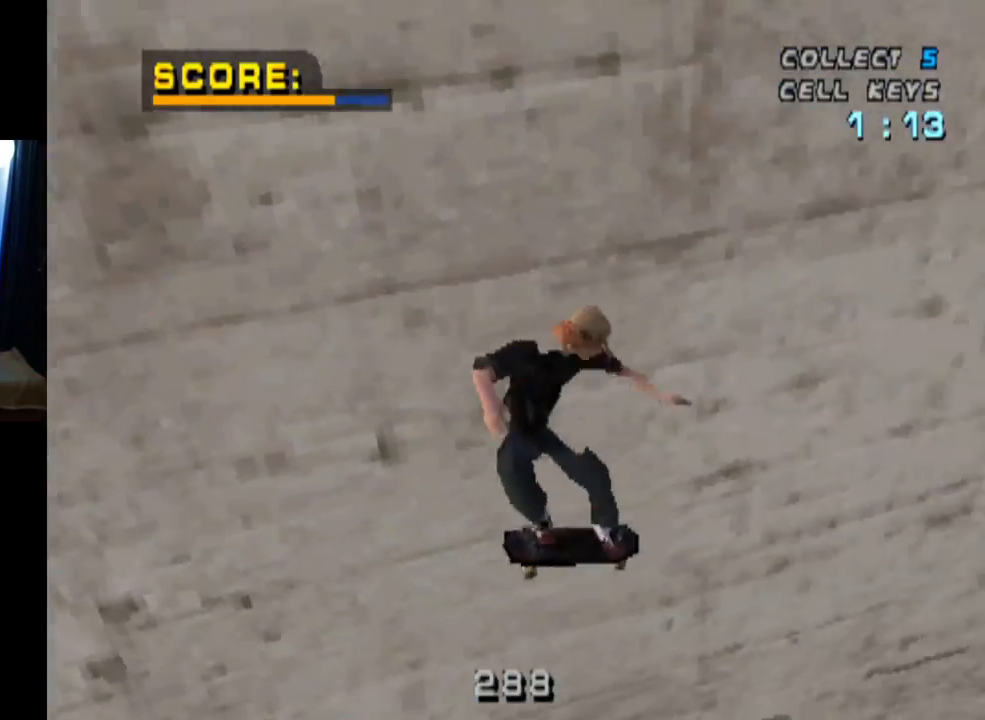
{"buttons": ["TRIANGLE", "DPAD_DOWN", "DPAD_RIGHT"], "left_stick": "center", "right_stick": "center", "events": [[17, "DPAD_UP", "down"], [33, "CIRCLE", "down"], [67, "CIRCLE", "up"], [67, "CROSS", "up"], [83, "DPAD_UP", "up"], [384, "DPAD_DOWN", "down"], [400, "DPAD_RIGHT", "down"]]}
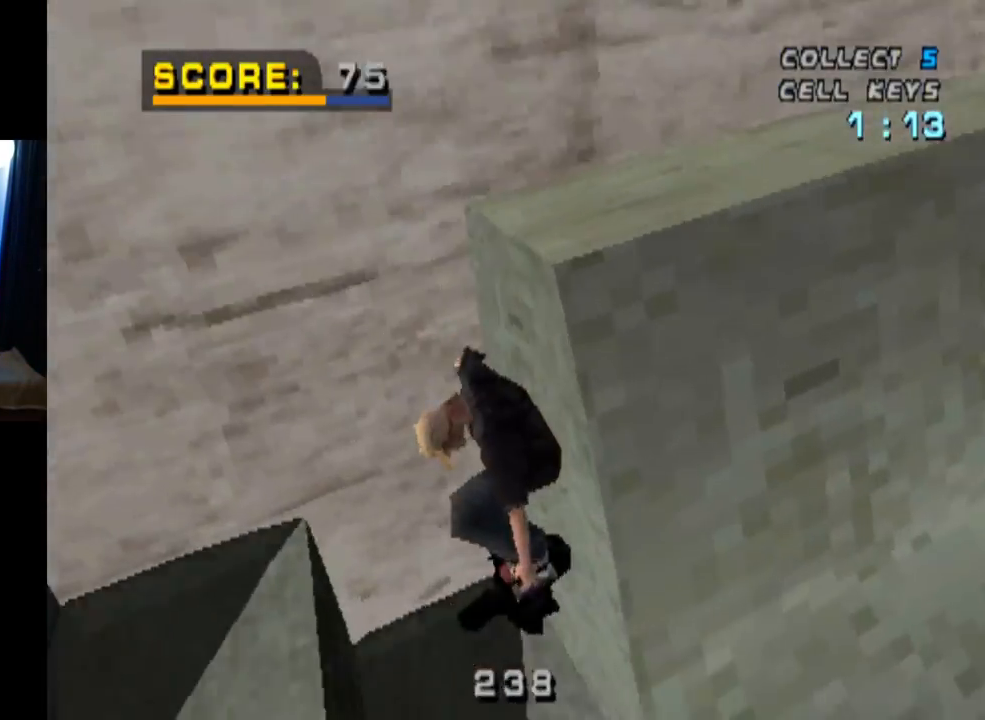
{"buttons": [], "left_stick": "center", "right_stick": "center", "events": [[134, "DPAD_DOWN", "up"], [151, "DPAD_RIGHT", "up"], [468, "TRIANGLE", "up"]]}
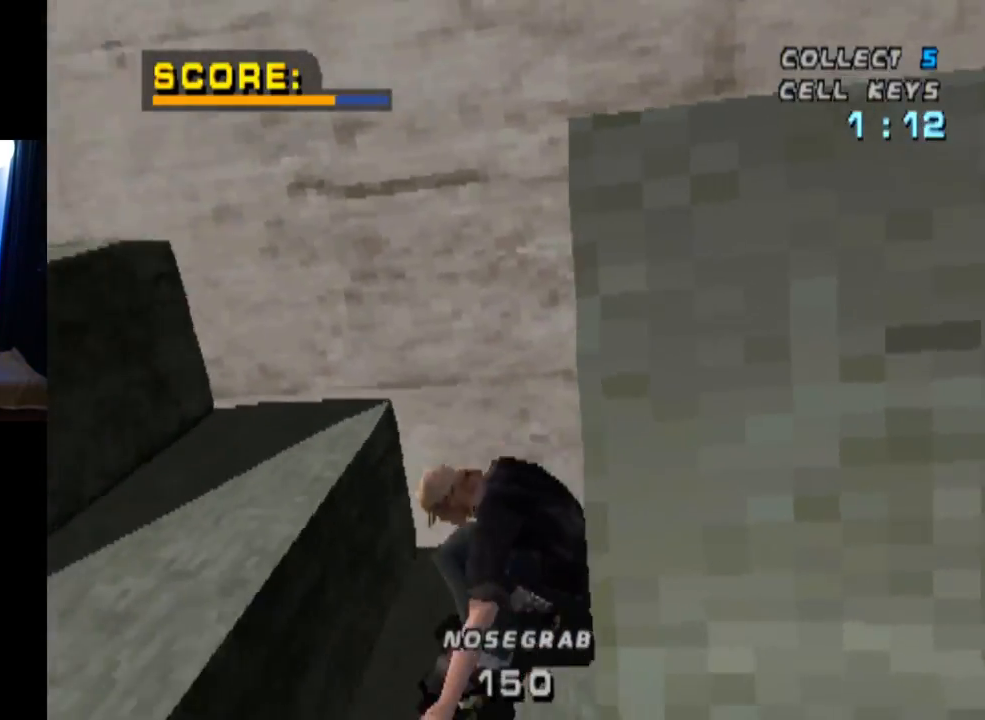
{"buttons": ["CROSS"], "left_stick": "center", "right_stick": "center", "events": [[217, "CROSS", "down"]]}
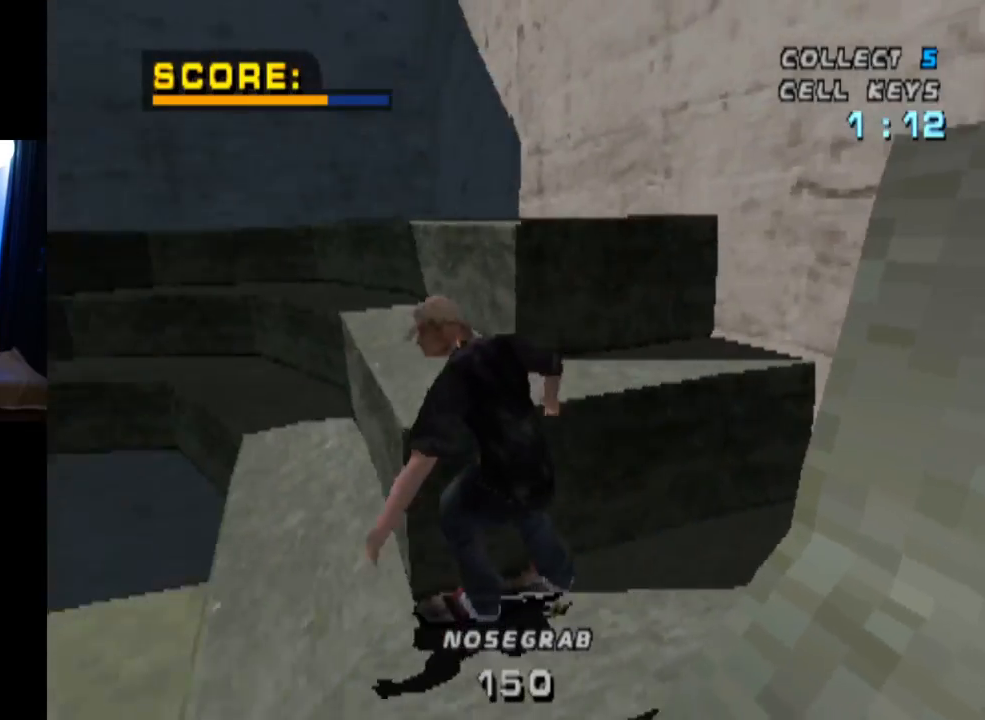
{"buttons": ["CROSS"], "left_stick": "center", "right_stick": "center", "events": []}
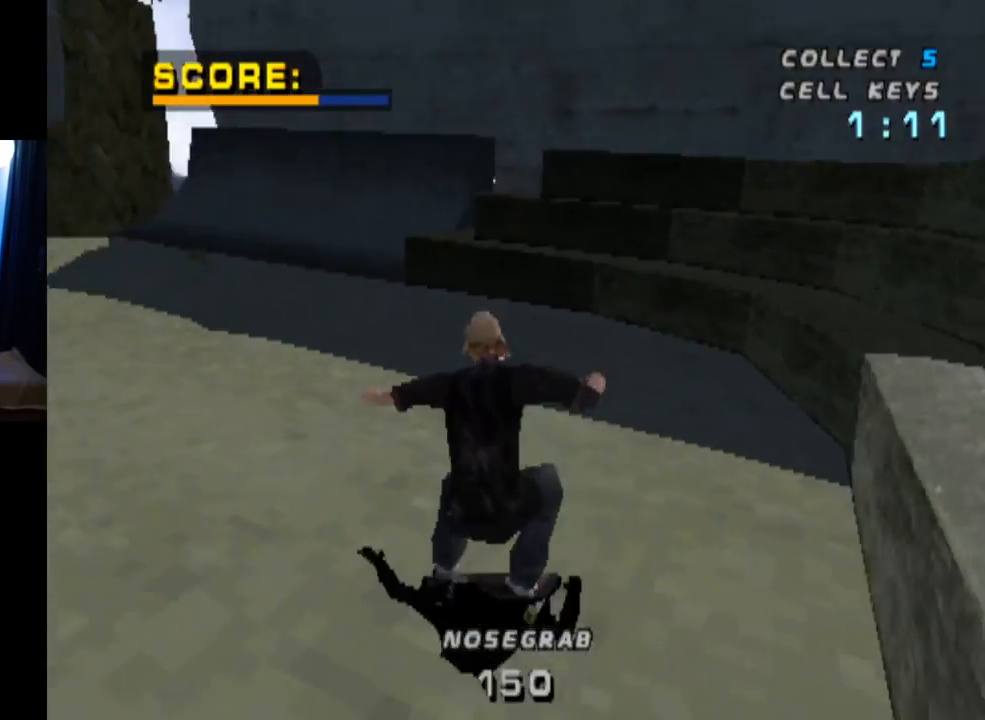
{"buttons": ["CROSS", "DPAD_RIGHT"], "left_stick": "center", "right_stick": "center", "events": [[200, "DPAD_RIGHT", "down"]]}
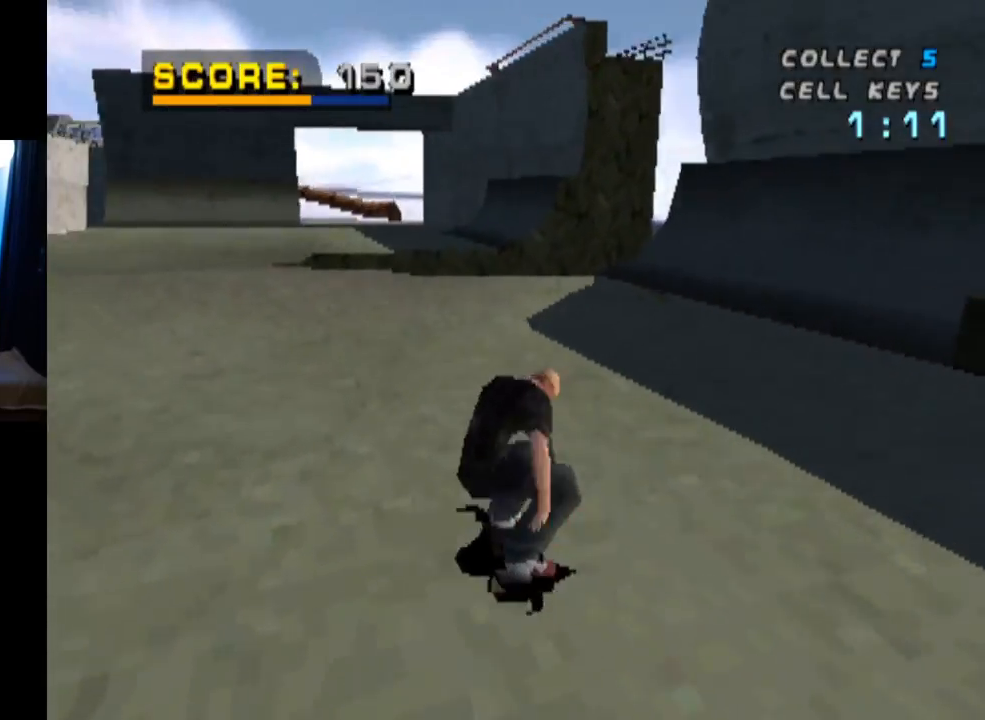
{"buttons": ["CROSS", "DPAD_RIGHT"], "left_stick": "center", "right_stick": "center", "events": [[151, "DPAD_RIGHT", "up"], [434, "DPAD_RIGHT", "down"]]}
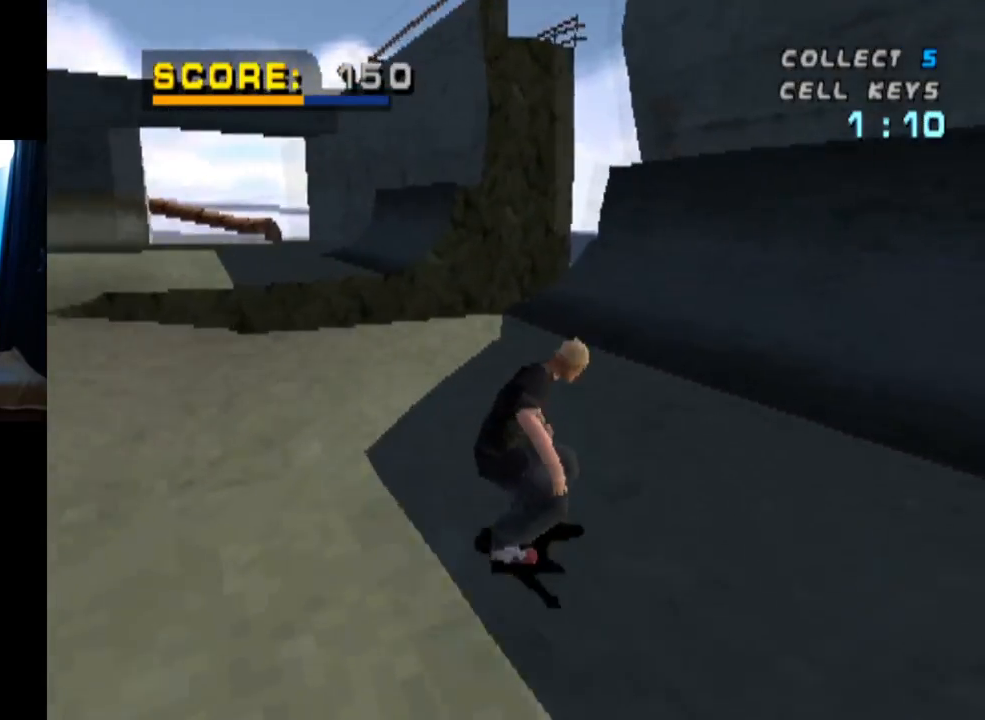
{"buttons": ["CROSS", "DPAD_UP", "DPAD_RIGHT"], "left_stick": "center", "right_stick": "center", "events": [[33, "DPAD_DOWN", "down"], [200, "DPAD_DOWN", "up"], [250, "DPAD_RIGHT", "up"], [334, "DPAD_UP", "down"], [400, "DPAD_UP", "up"], [450, "DPAD_UP", "down"], [500, "DPAD_RIGHT", "down"]]}
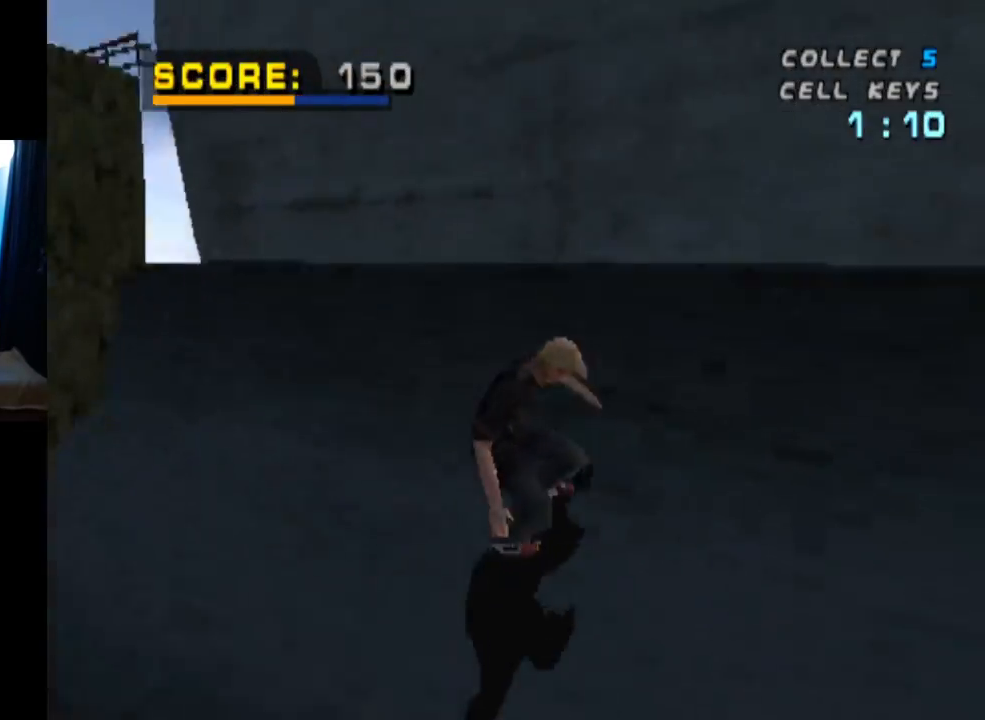
{"buttons": ["TRIANGLE", "R1"], "left_stick": "center", "right_stick": "center", "events": [[34, "DPAD_UP", "up"], [134, "CROSS", "up"], [151, "DPAD_RIGHT", "up"], [167, "R1", "down"], [201, "DPAD_UP", "down"], [217, "DPAD_RIGHT", "down"], [217, "TRIANGLE", "down"], [384, "DPAD_UP", "up"], [401, "DPAD_RIGHT", "up"]]}
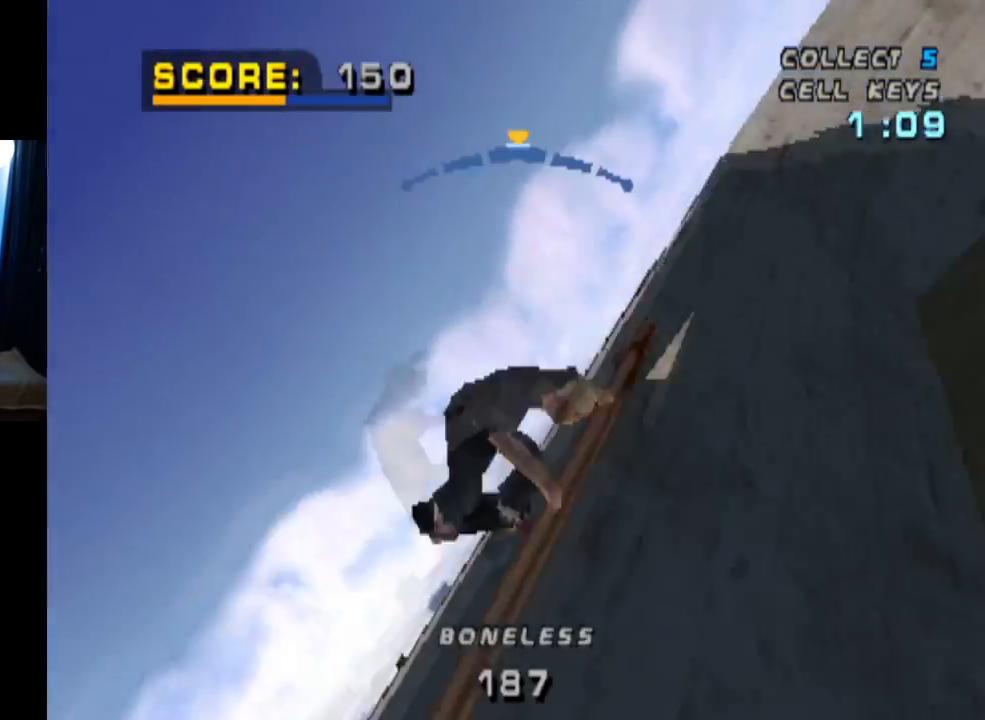
{"buttons": ["TRIANGLE", "L1", "DPAD_LEFT"], "left_stick": "center", "right_stick": "center", "events": [[83, "R1", "up"], [350, "CROSS", "down"], [367, "TRIANGLE", "up"], [384, "DPAD_LEFT", "down"], [434, "DPAD_DOWN", "down"], [450, "CROSS", "up"], [450, "L1", "down"], [484, "DPAD_DOWN", "up"], [500, "TRIANGLE", "down"]]}
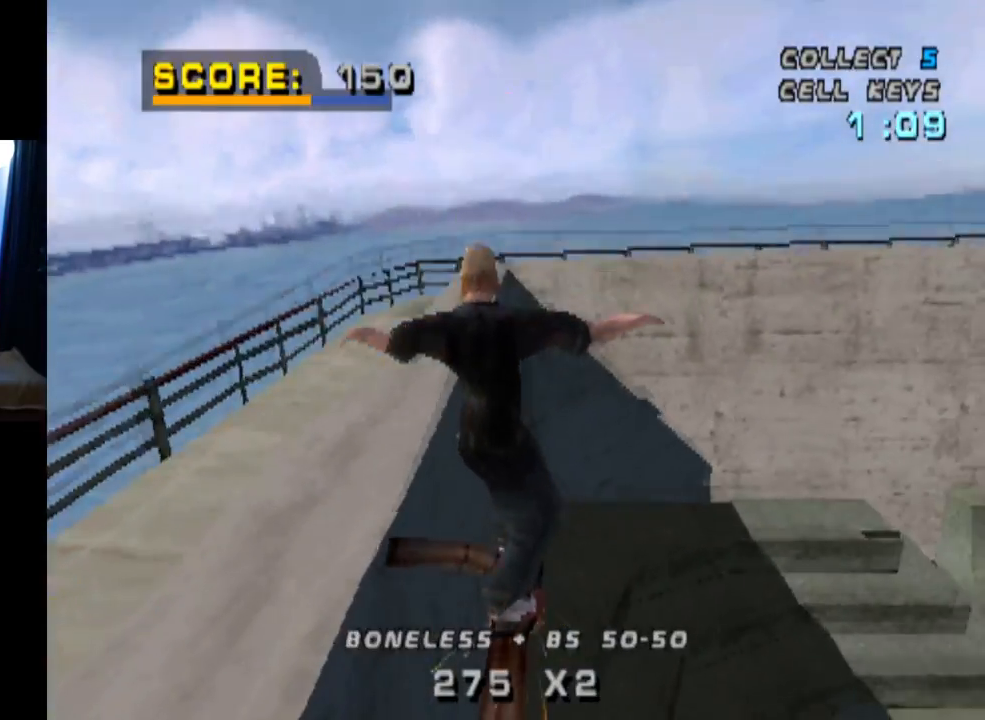
{"buttons": ["TRIANGLE"], "left_stick": "center", "right_stick": "center", "events": [[451, "DPAD_LEFT", "up"], [468, "L1", "up"]]}
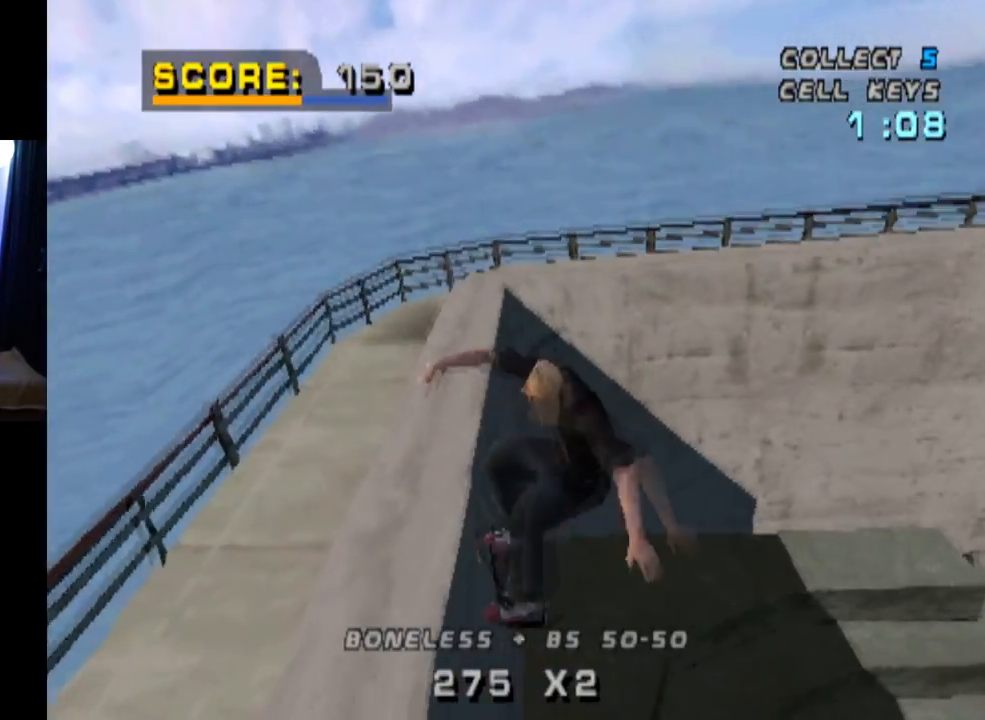
{"buttons": ["CROSS", "DPAD_RIGHT"], "left_stick": "center", "right_stick": "center", "events": [[384, "CROSS", "down"], [467, "DPAD_RIGHT", "down"], [467, "TRIANGLE", "up"]]}
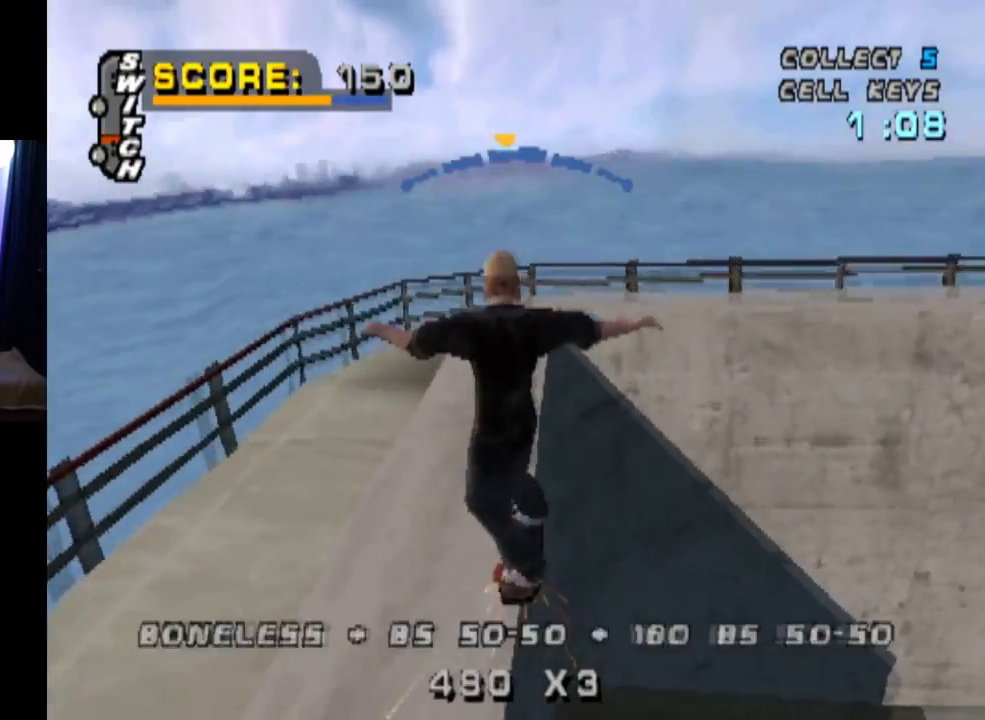
{"buttons": [], "left_stick": "center", "right_stick": "center", "events": [[17, "L1", "down"], [34, "DPAD_DOWN", "down"], [51, "CROSS", "up"], [134, "CROSS", "down"], [201, "DPAD_DOWN", "up"], [251, "CROSS", "up"], [418, "DPAD_RIGHT", "up"], [484, "L1", "up"]]}
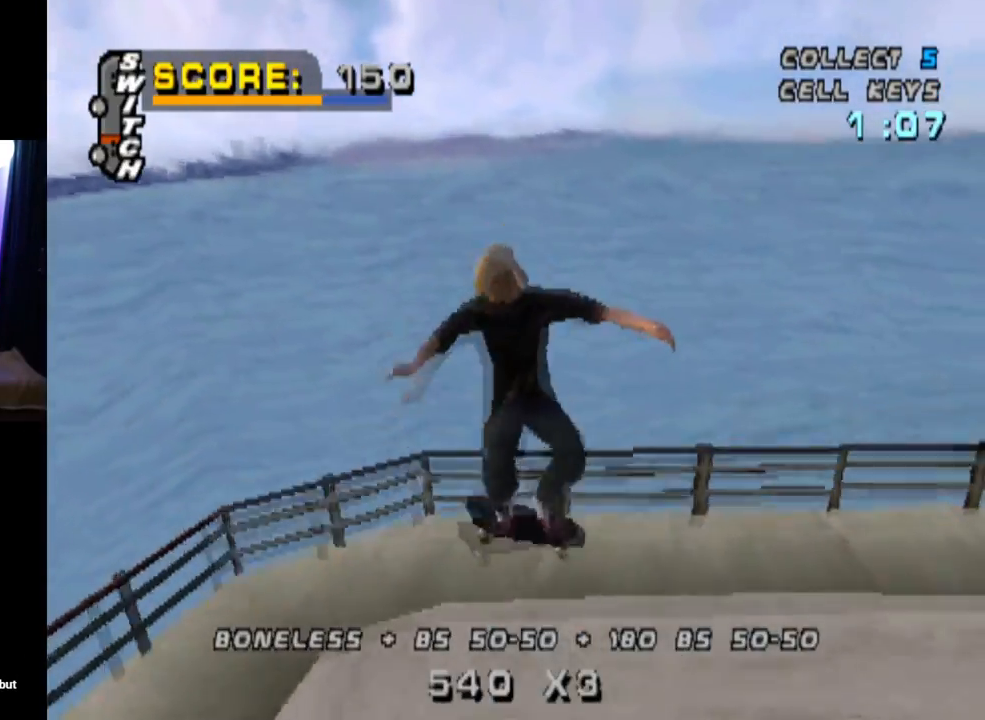
{"buttons": ["DPAD_DOWN", "DPAD_RIGHT"], "left_stick": "center", "right_stick": "center", "events": [[367, "DPAD_RIGHT", "down"], [417, "DPAD_DOWN", "down"]]}
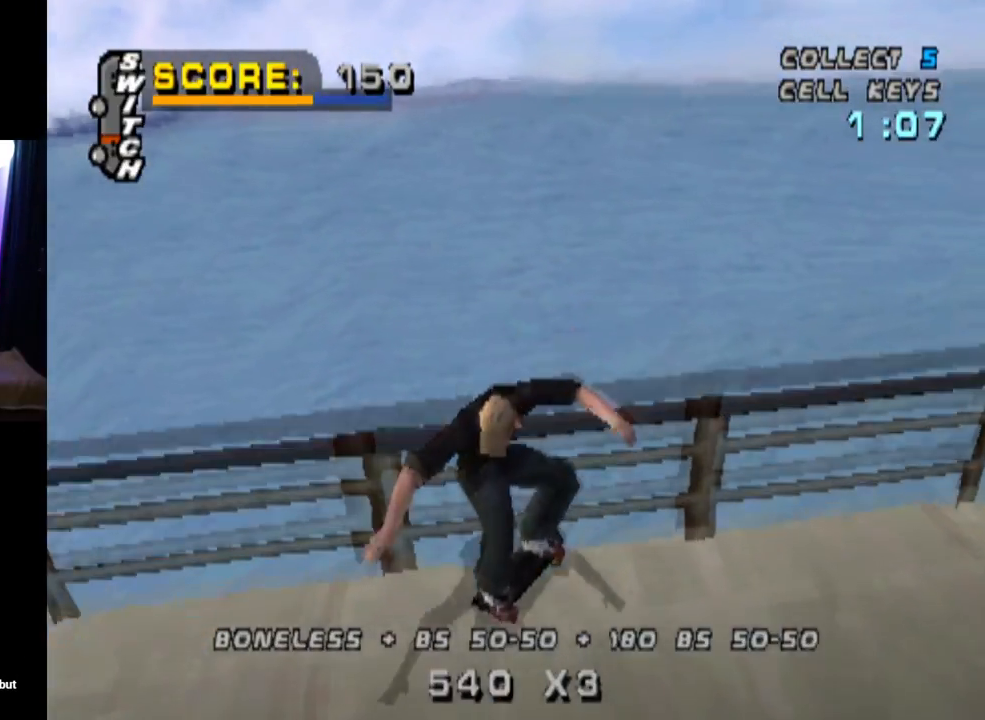
{"buttons": ["DPAD_DOWN", "DPAD_LEFT"], "left_stick": "center", "right_stick": "center", "events": [[184, "DPAD_RIGHT", "up"], [234, "DPAD_RIGHT", "down"], [351, "DPAD_DOWN", "up"], [367, "DPAD_RIGHT", "up"], [401, "DPAD_LEFT", "down"], [418, "DPAD_DOWN", "down"]]}
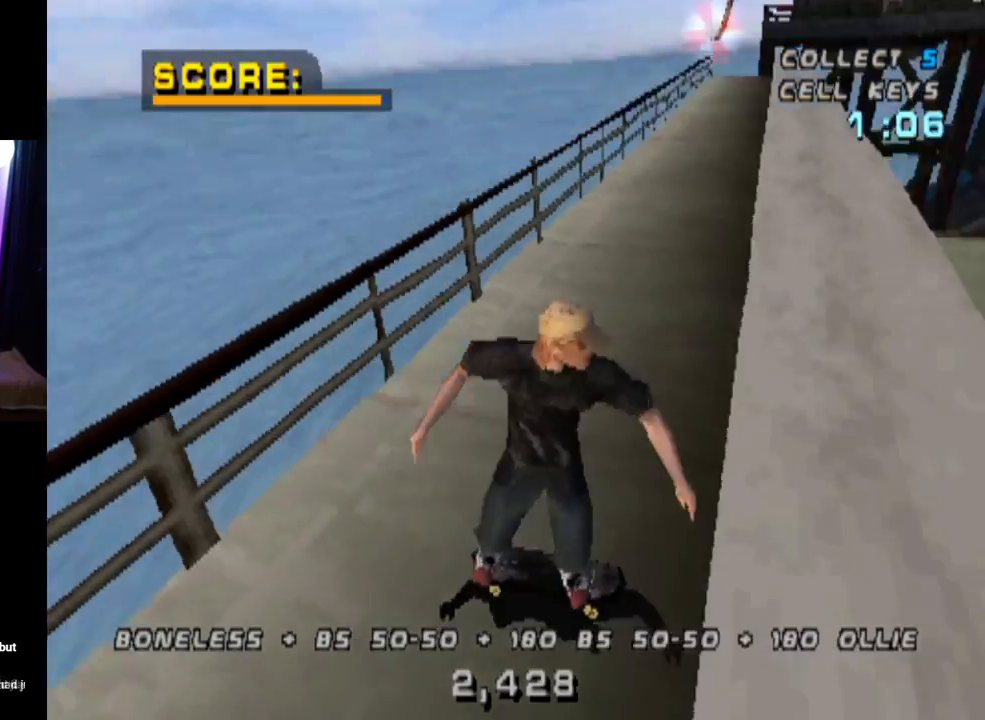
{"buttons": [], "left_stick": "center", "right_stick": "center", "events": [[217, "DPAD_LEFT", "up"], [334, "DPAD_RIGHT", "down"], [401, "DPAD_DOWN", "up"], [401, "DPAD_RIGHT", "up"]]}
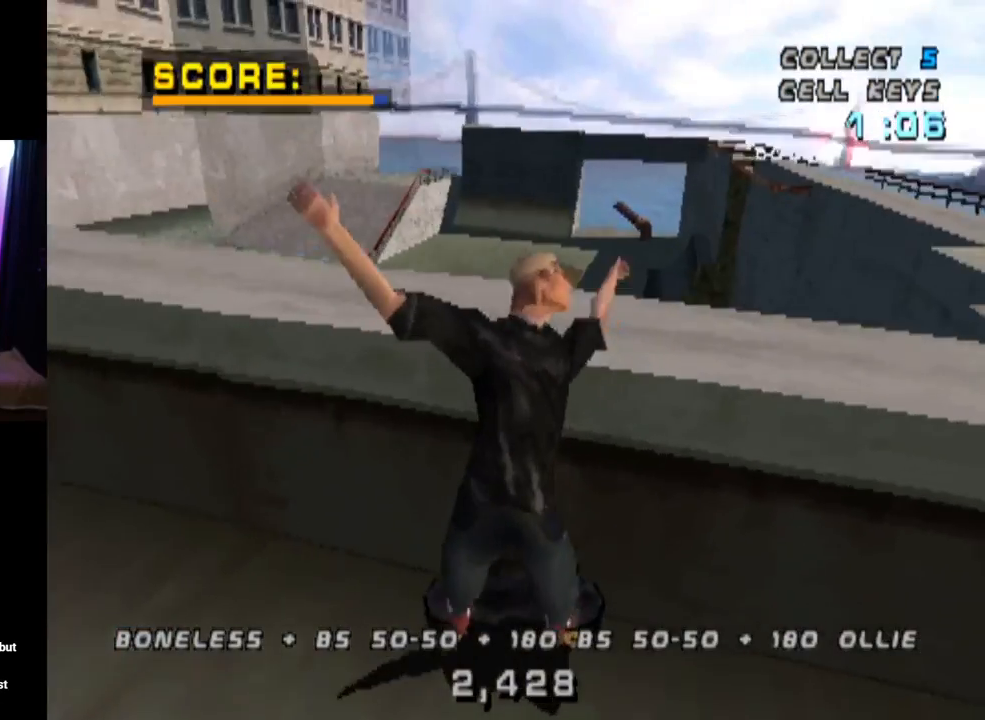
{"buttons": ["DPAD_DOWN", "DPAD_RIGHT"], "left_stick": "center", "right_stick": "center", "events": [[16, "DPAD_DOWN", "down"], [16, "DPAD_RIGHT", "down"]]}
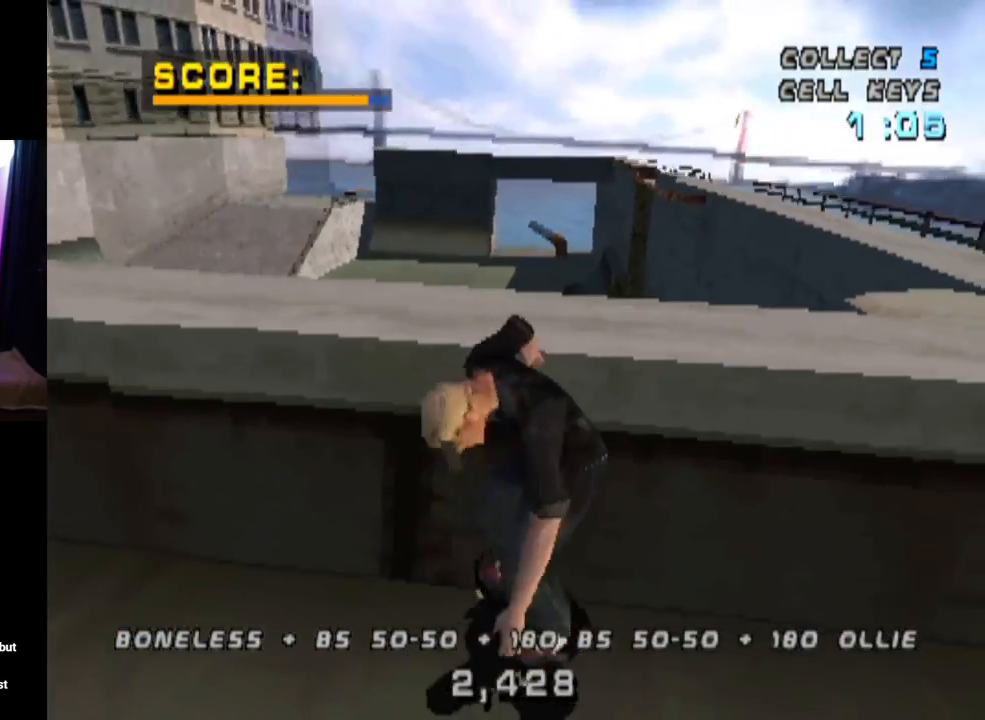
{"buttons": ["CROSS"], "left_stick": "center", "right_stick": "center", "events": [[251, "CROSS", "down"], [251, "DPAD_DOWN", "up"], [284, "DPAD_RIGHT", "up"]]}
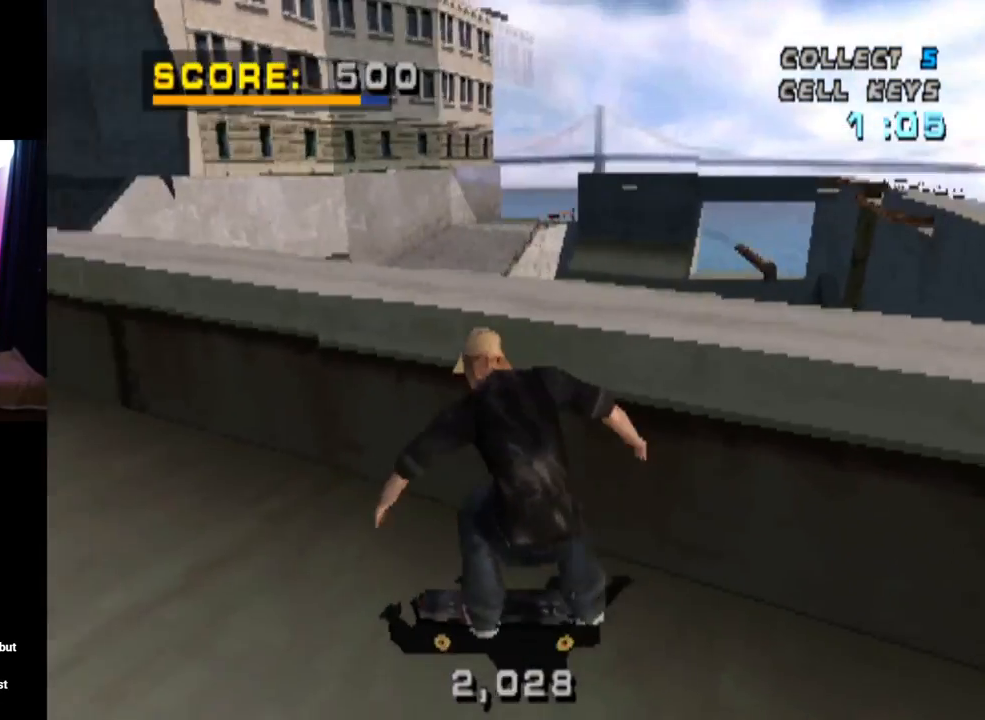
{"buttons": ["CROSS"], "left_stick": "center", "right_stick": "center", "events": []}
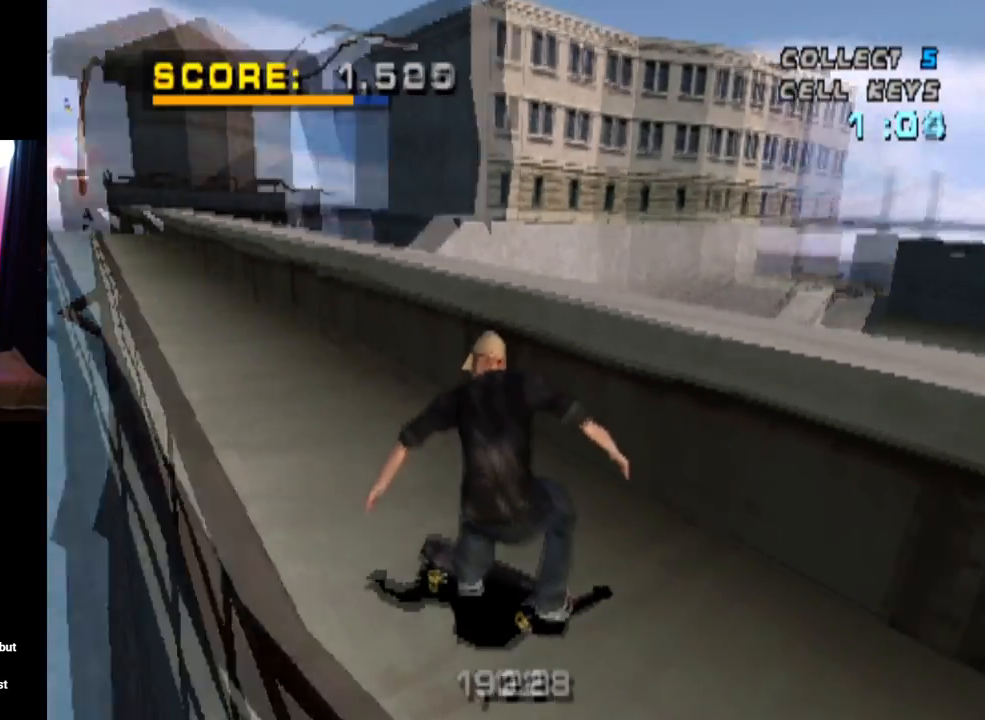
{"buttons": ["CROSS", "DPAD_UP"], "left_stick": "center", "right_stick": "center", "events": [[17, "DPAD_UP", "down"], [167, "DPAD_UP", "up"], [251, "DPAD_UP", "down"], [367, "DPAD_UP", "up"], [401, "DPAD_UP", "down"]]}
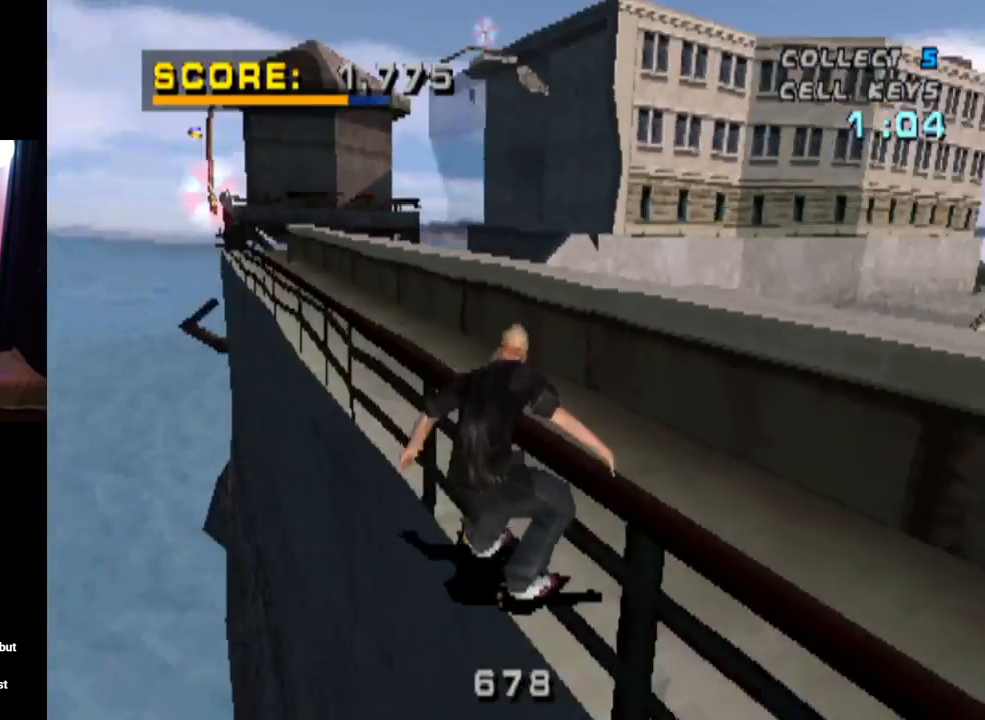
{"buttons": ["CROSS", "DPAD_UP"], "left_stick": "center", "right_stick": "center", "events": [[33, "DPAD_UP", "up"], [50, "DPAD_UP", "down"], [150, "DPAD_LEFT", "down"], [250, "DPAD_UP", "up"], [283, "DPAD_LEFT", "up"], [434, "DPAD_UP", "down"]]}
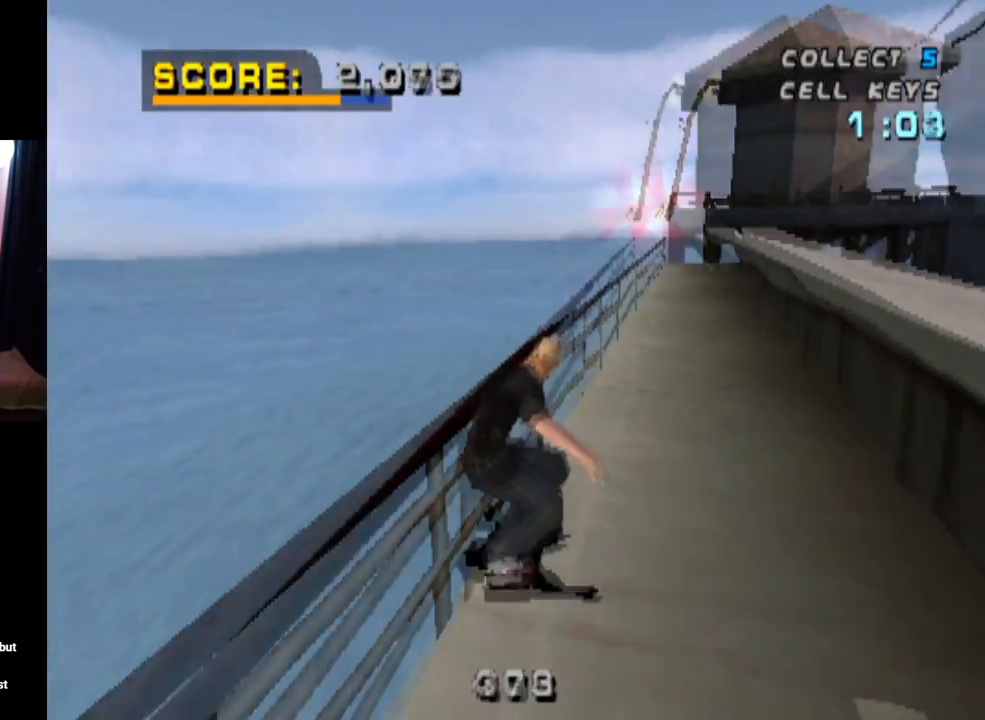
{"buttons": ["TRIANGLE", "DPAD_UP"], "left_stick": "center", "right_stick": "center", "events": [[34, "DPAD_UP", "up"], [67, "DPAD_UP", "down"], [167, "DPAD_LEFT", "down"], [284, "DPAD_LEFT", "up"], [301, "DPAD_UP", "up"], [334, "DPAD_UP", "down"], [367, "TRIANGLE", "down"], [401, "CROSS", "up"]]}